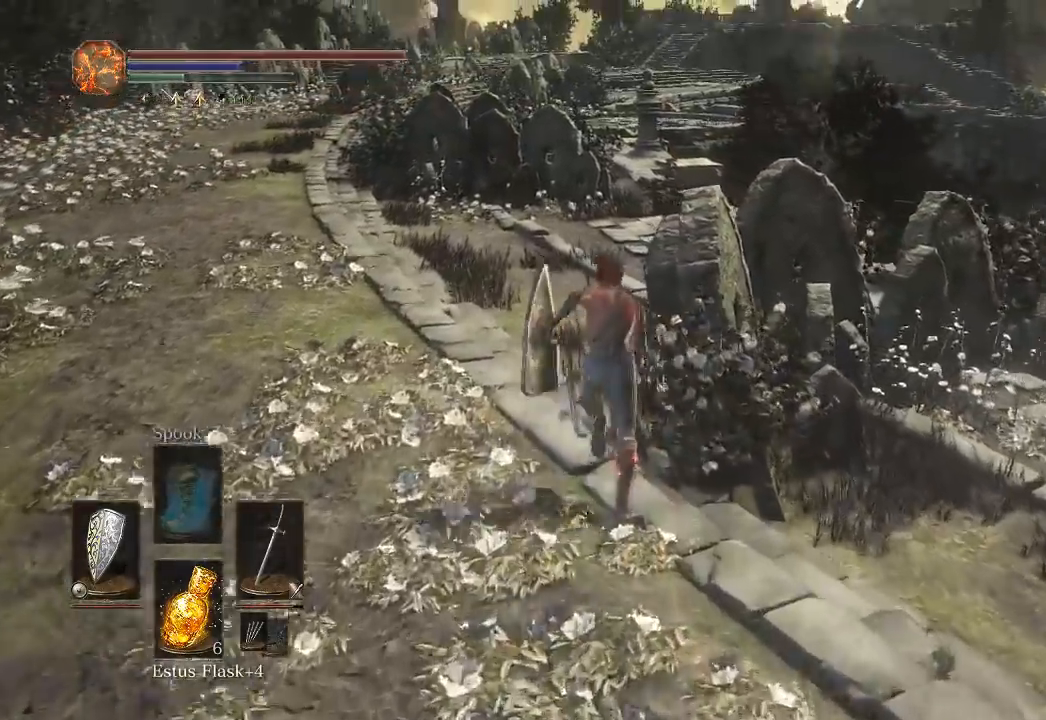
Gameplay with a controller (Xbox layout); each line is a JSON object with the inputs held at the frame after it. "button_events" lists button changes between this image and that frame as [ms after this image, input, new state], when the widget could be followed in between (sticks are given only as held states).
{"buttons": ["B"], "left_stick": "up", "right_stick": "center", "button_events": []}
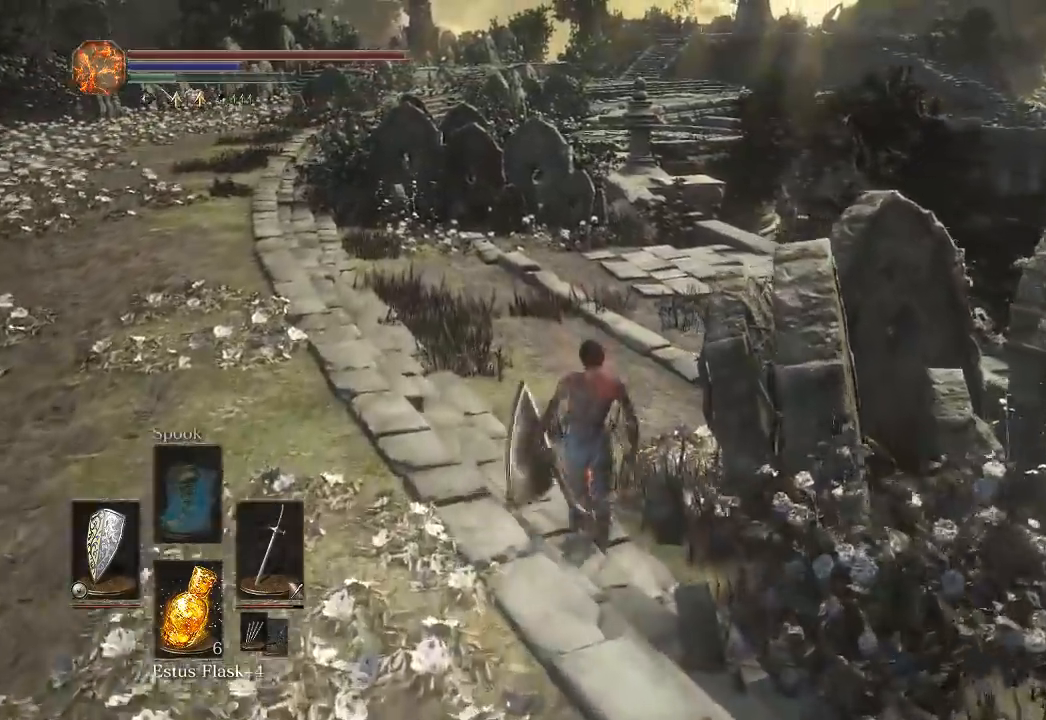
{"buttons": ["B"], "left_stick": "up", "right_stick": "center", "button_events": []}
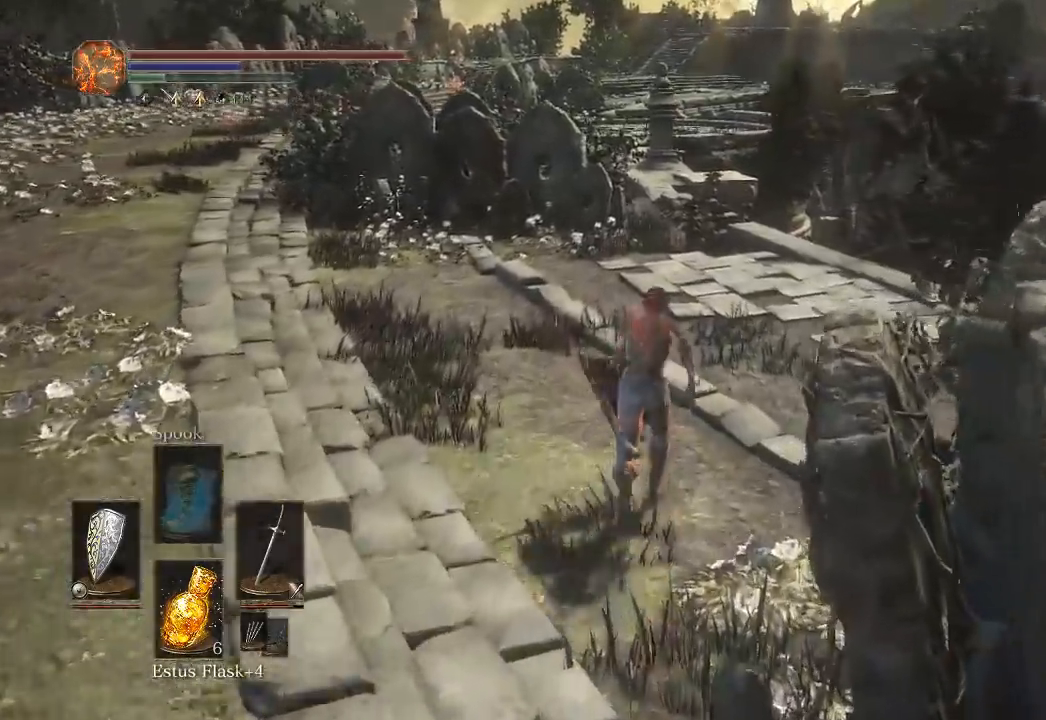
{"buttons": [], "left_stick": "up", "right_stick": "center", "button_events": [[167, "B", "up"]]}
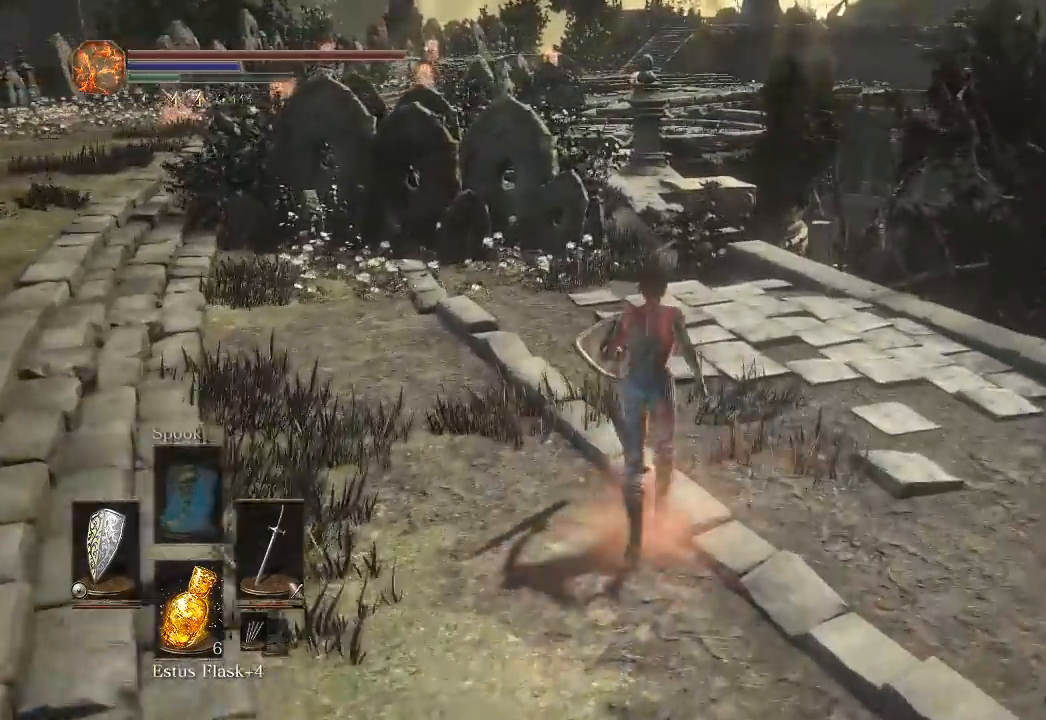
{"buttons": ["B"], "left_stick": "up", "right_stick": "center", "button_events": [[150, "B", "down"]]}
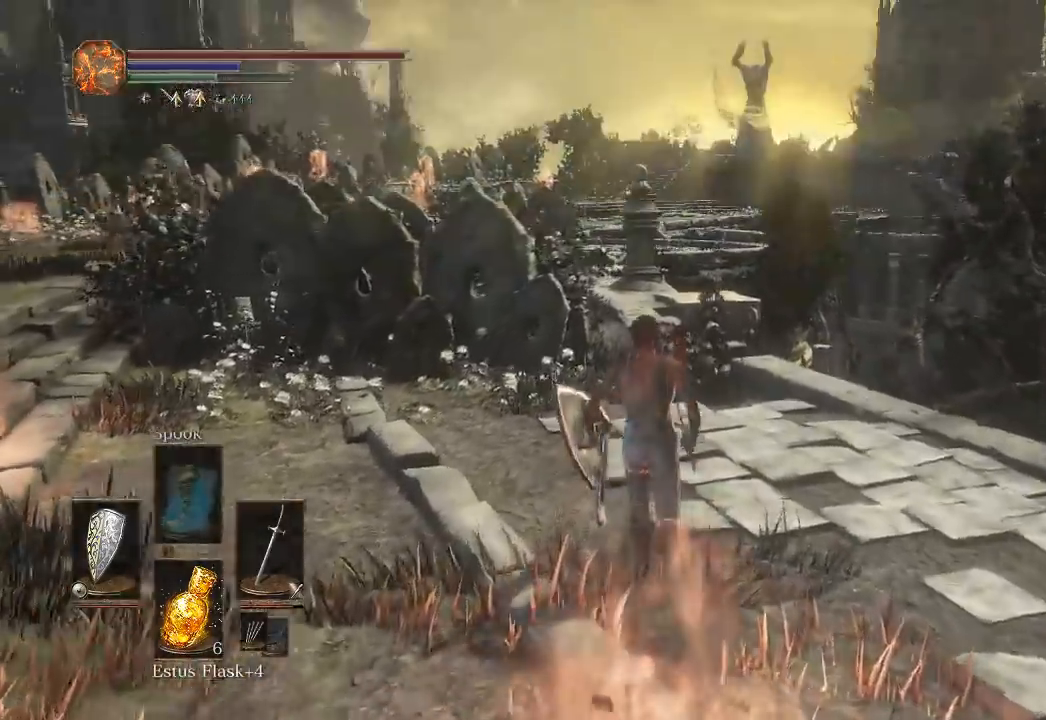
{"buttons": ["A", "B", "L1"], "left_stick": "up", "right_stick": "center", "button_events": [[100, "START", "down"], [233, "DPAD_LEFT", "down"], [250, "START", "up"], [333, "A", "down"], [367, "DPAD_LEFT", "up"], [417, "A", "up"], [417, "L1", "down"], [500, "A", "down"]]}
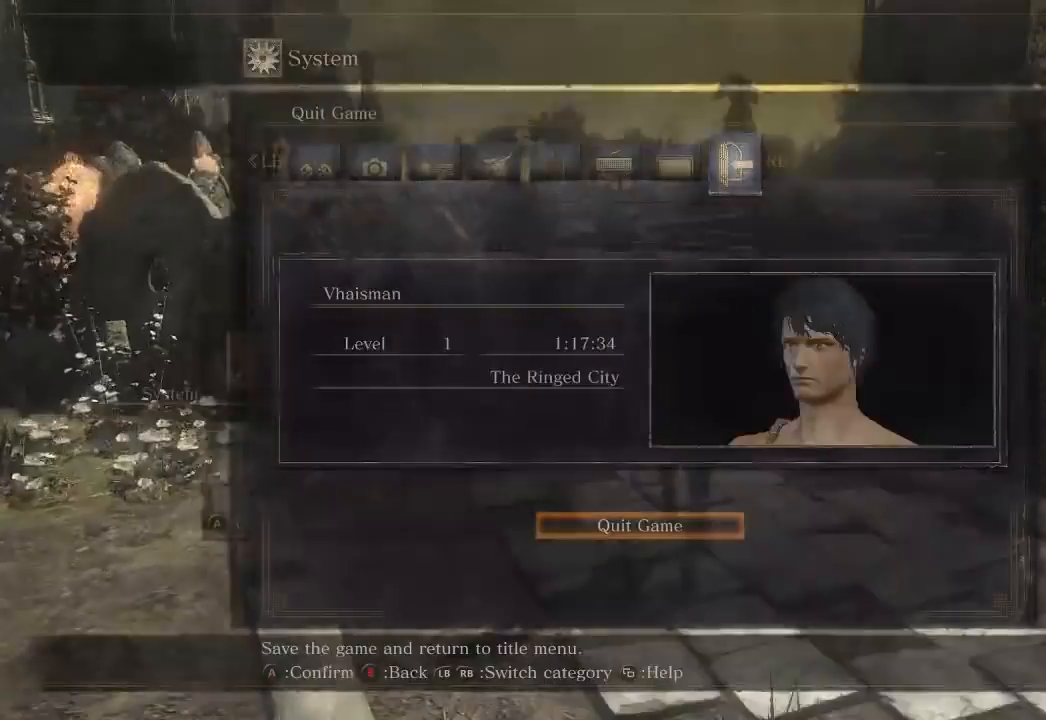
{"buttons": ["B"], "left_stick": "up", "right_stick": "center", "button_events": [[50, "L1", "up"], [83, "A", "up"], [83, "DPAD_LEFT", "down"], [167, "DPAD_LEFT", "up"]]}
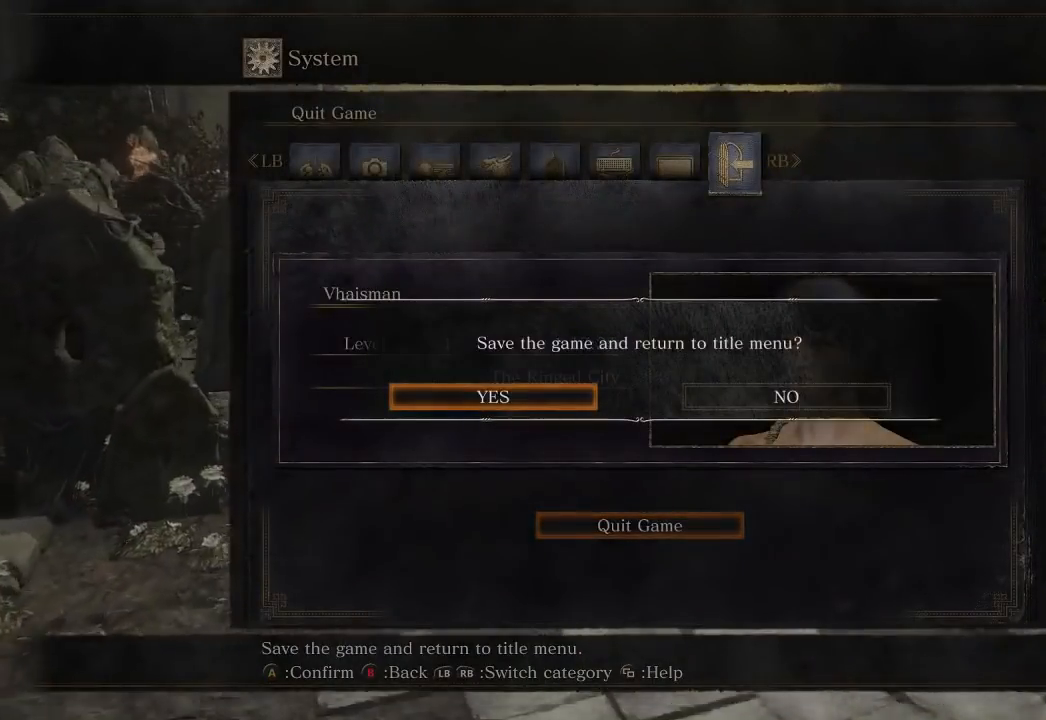
{"buttons": ["B"], "left_stick": "up", "right_stick": "center", "button_events": []}
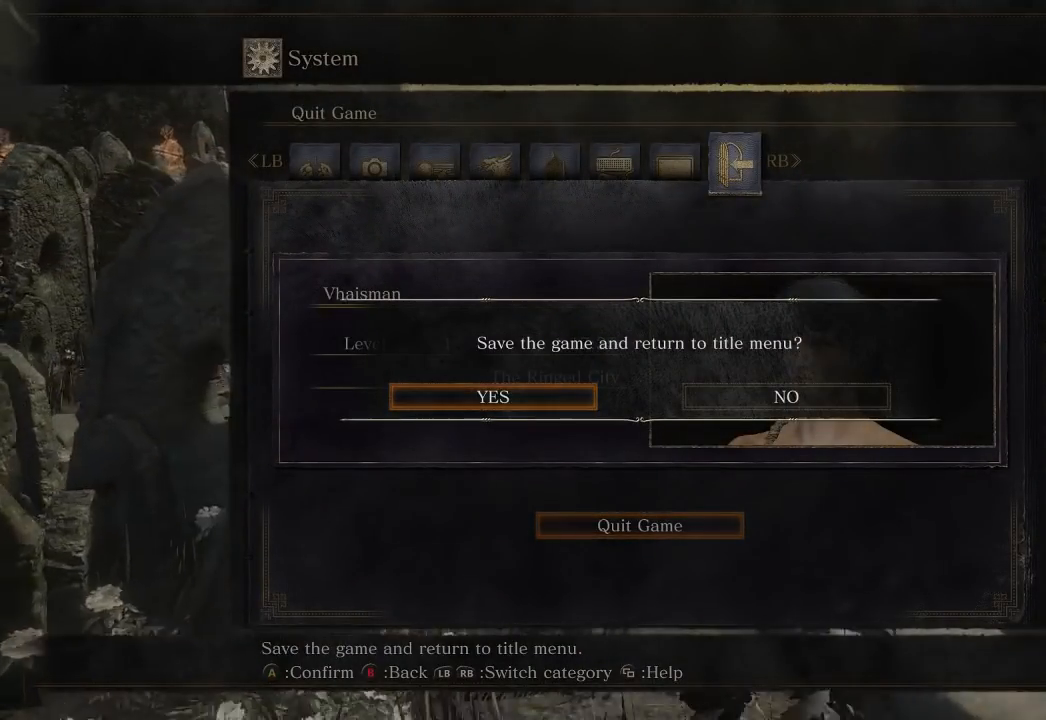
{"buttons": [], "left_stick": "up", "right_stick": "center", "button_events": [[300, "A", "down"], [433, "A", "up"], [467, "B", "up"]]}
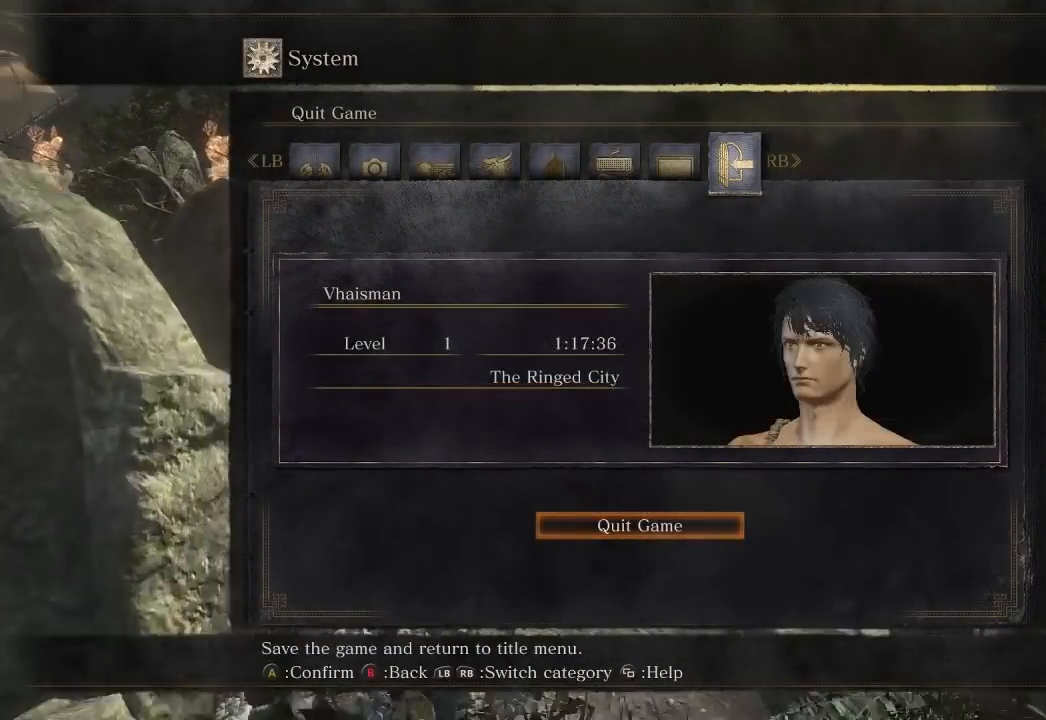
{"buttons": [], "left_stick": "center", "right_stick": "center", "button_events": [[33, "A", "down"], [133, "A", "up"], [217, "A", "down"], [300, "A", "up"], [400, "A", "down"], [500, "A", "up"]]}
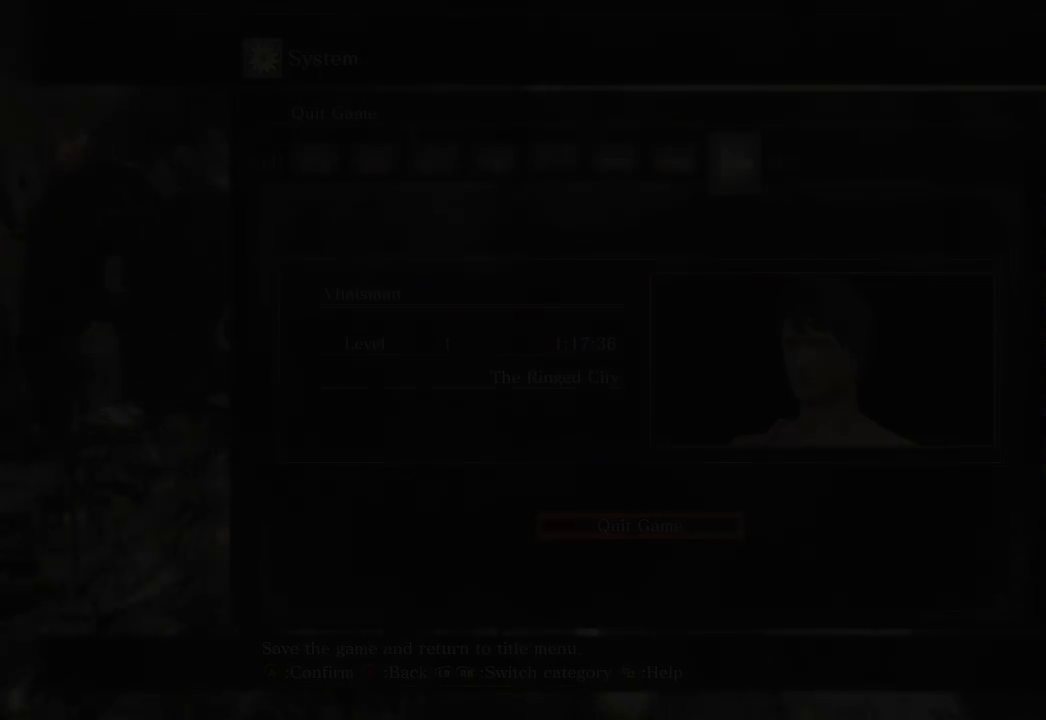
{"buttons": [], "left_stick": "center", "right_stick": "center", "button_events": [[367, "A", "down"], [450, "A", "up"]]}
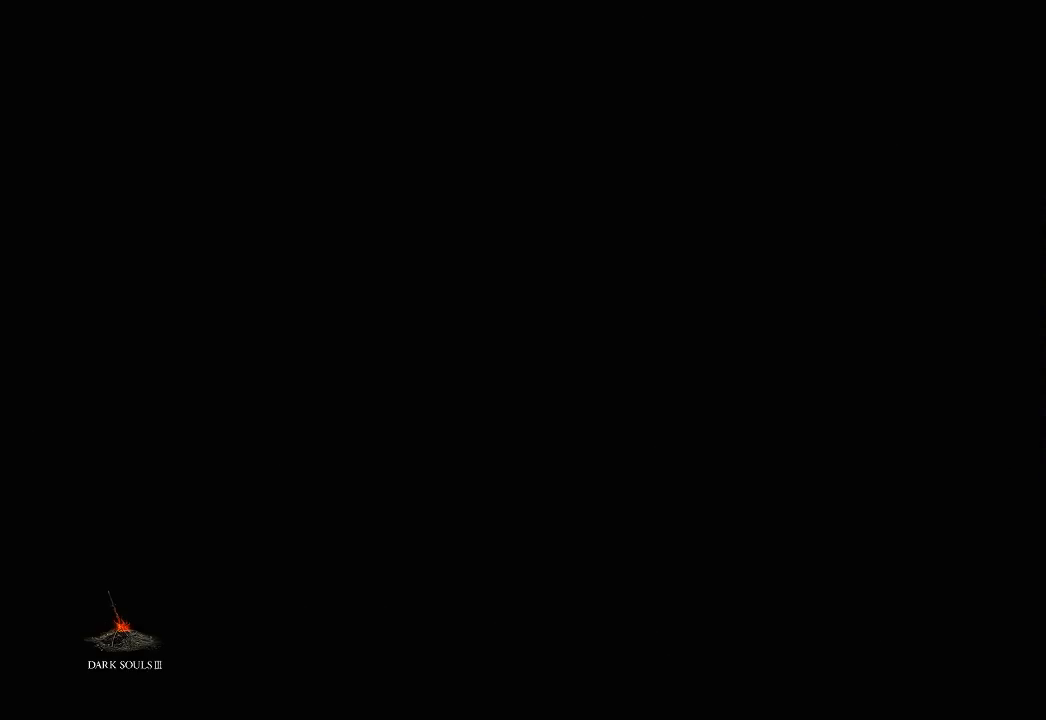
{"buttons": [], "left_stick": "center", "right_stick": "center", "button_events": [[50, "A", "down"], [133, "A", "up"], [233, "A", "down"], [317, "A", "up"], [400, "A", "down"], [483, "A", "up"]]}
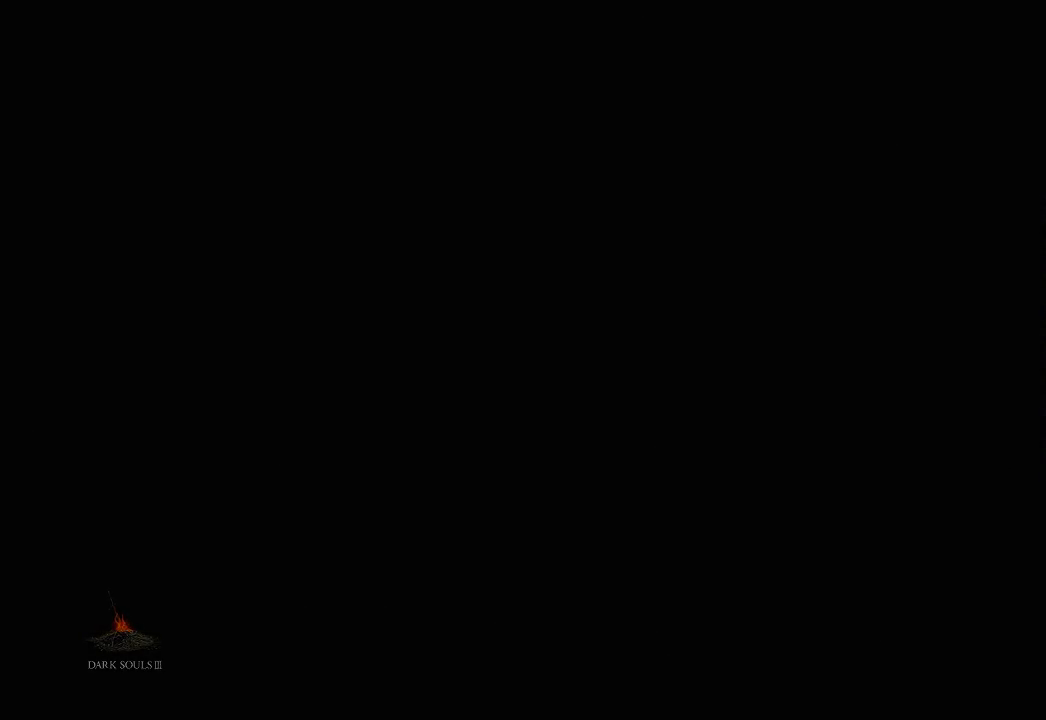
{"buttons": ["A"], "left_stick": "center", "right_stick": "center", "button_events": [[67, "A", "down"], [167, "A", "up"], [233, "A", "down"], [333, "A", "up"], [417, "A", "down"]]}
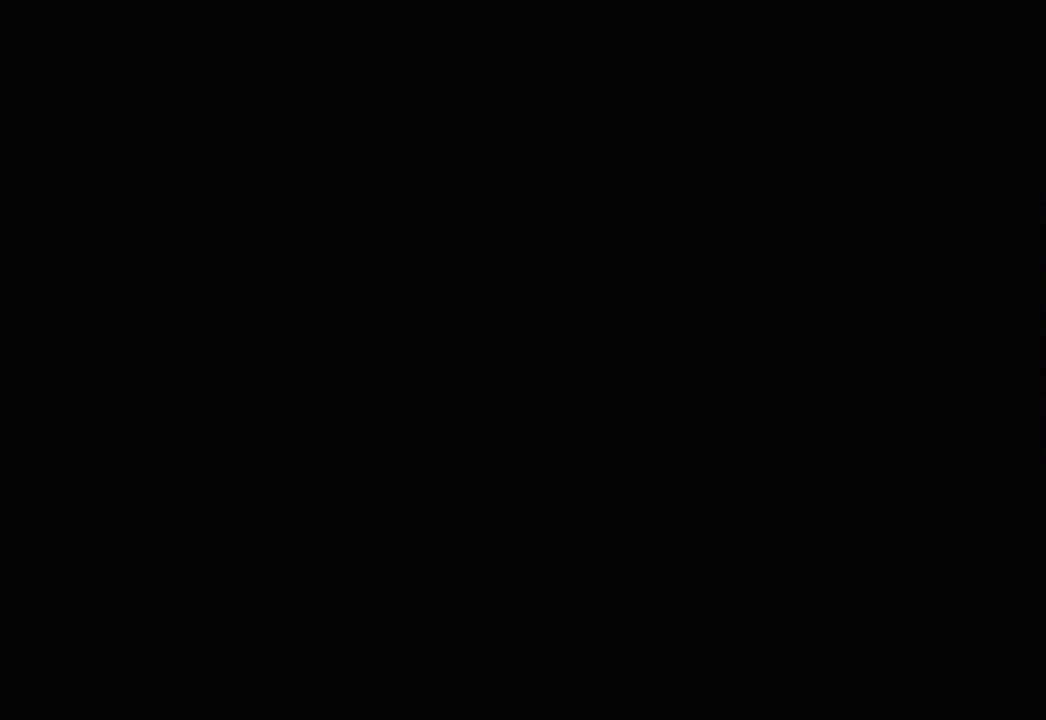
{"buttons": [], "left_stick": "center", "right_stick": "center", "button_events": [[17, "A", "up"], [100, "A", "down"], [167, "A", "up"], [250, "A", "down"], [333, "A", "up"], [417, "A", "down"], [500, "A", "up"]]}
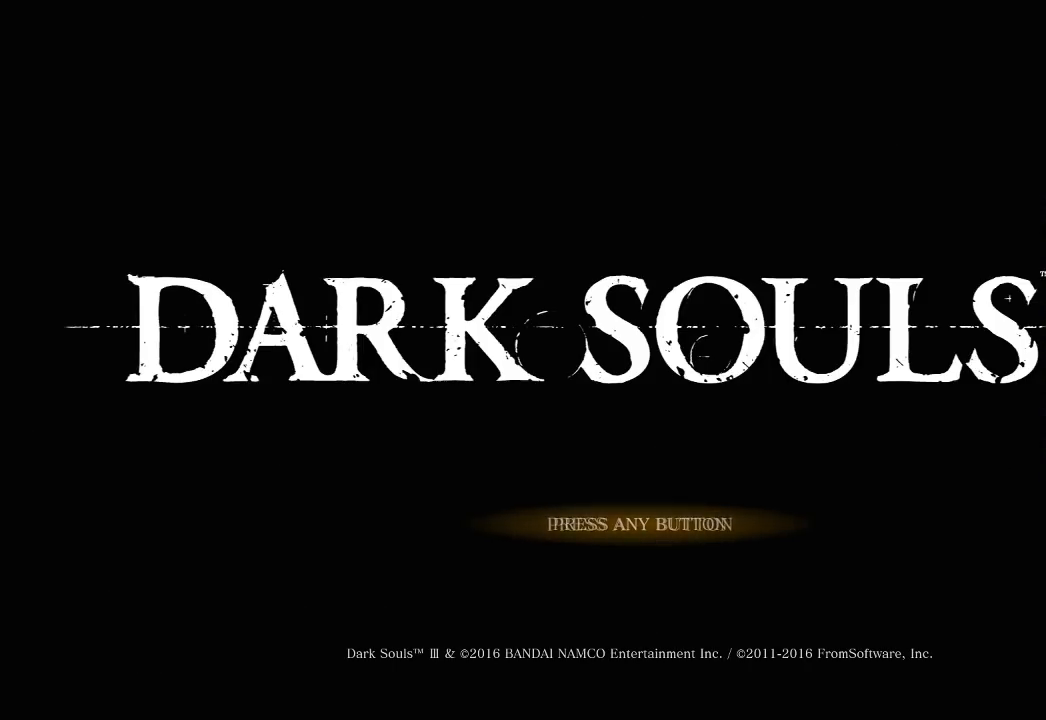
{"buttons": ["A"], "left_stick": "center", "right_stick": "center", "button_events": [[83, "A", "down"], [167, "A", "up"], [267, "A", "down"], [367, "A", "up"], [467, "A", "down"]]}
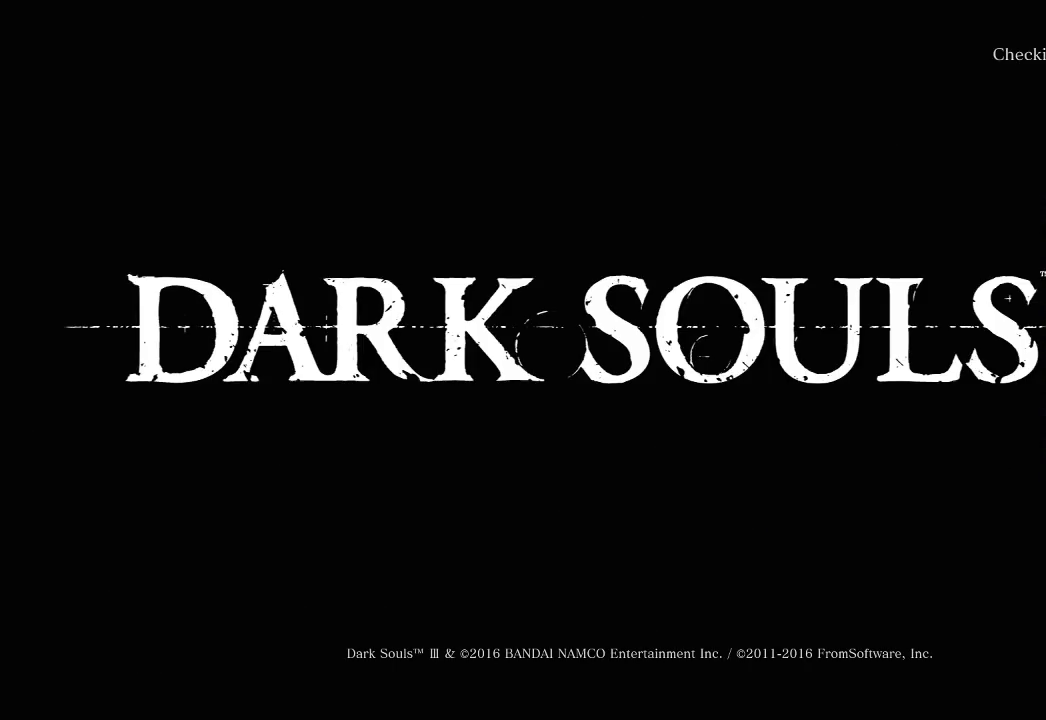
{"buttons": ["A"], "left_stick": "center", "right_stick": "center", "button_events": [[83, "A", "up"], [183, "A", "down"], [283, "A", "up"], [417, "A", "down"]]}
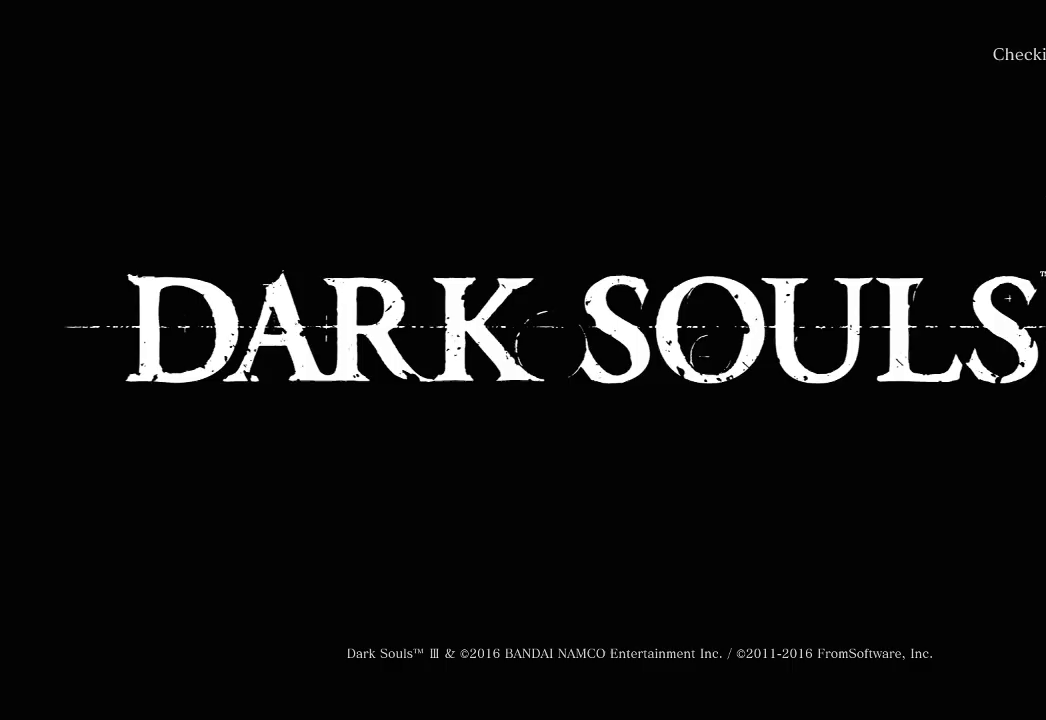
{"buttons": [], "left_stick": "center", "right_stick": "center", "button_events": [[33, "A", "up"]]}
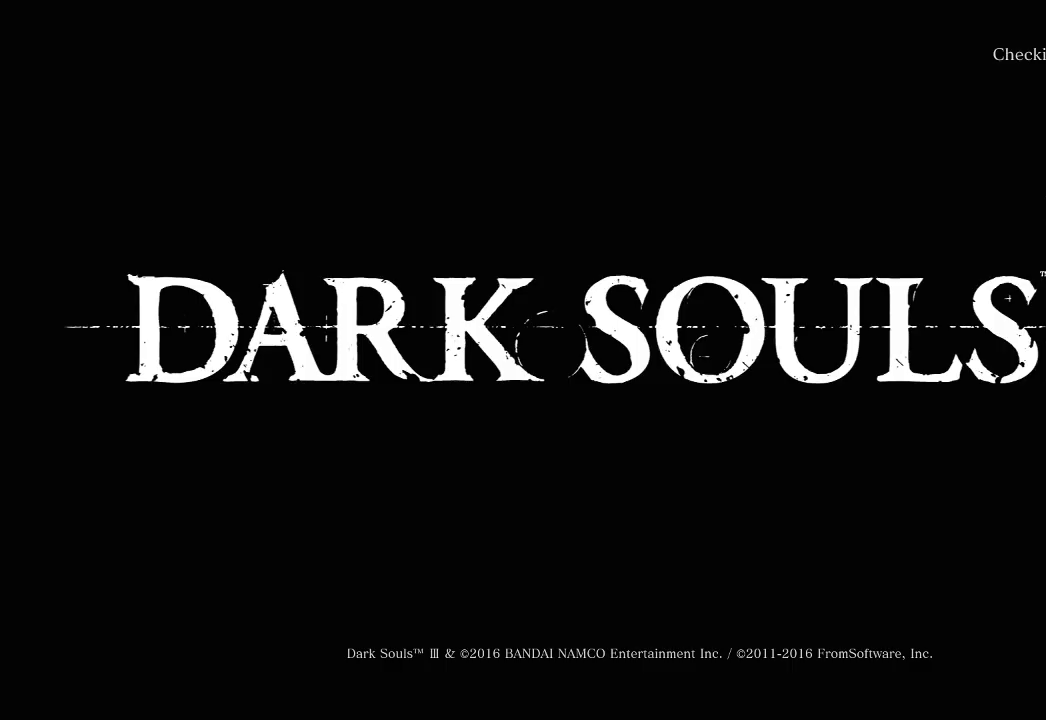
{"buttons": [], "left_stick": "center", "right_stick": "center", "button_events": []}
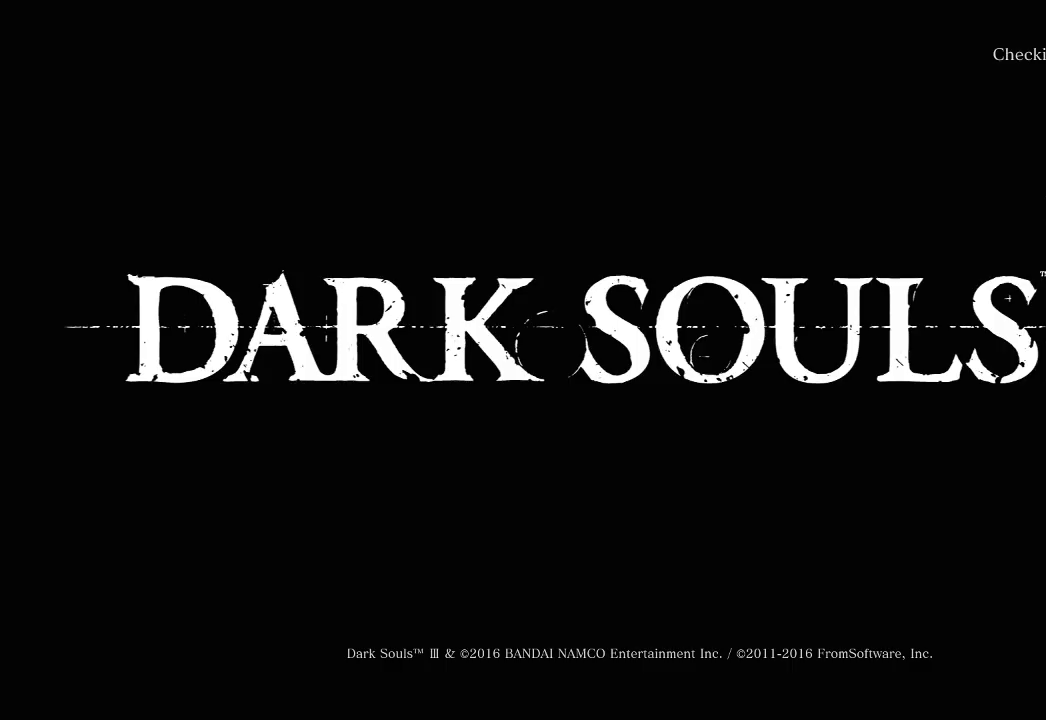
{"buttons": [], "left_stick": "center", "right_stick": "center", "button_events": []}
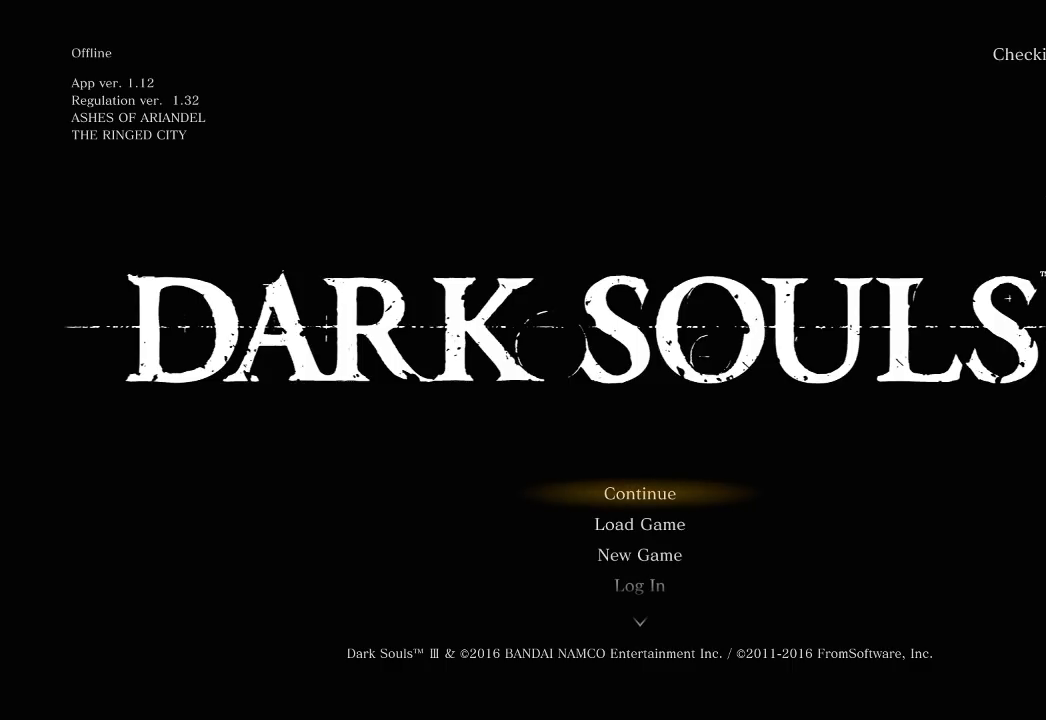
{"buttons": [], "left_stick": "center", "right_stick": "center", "button_events": []}
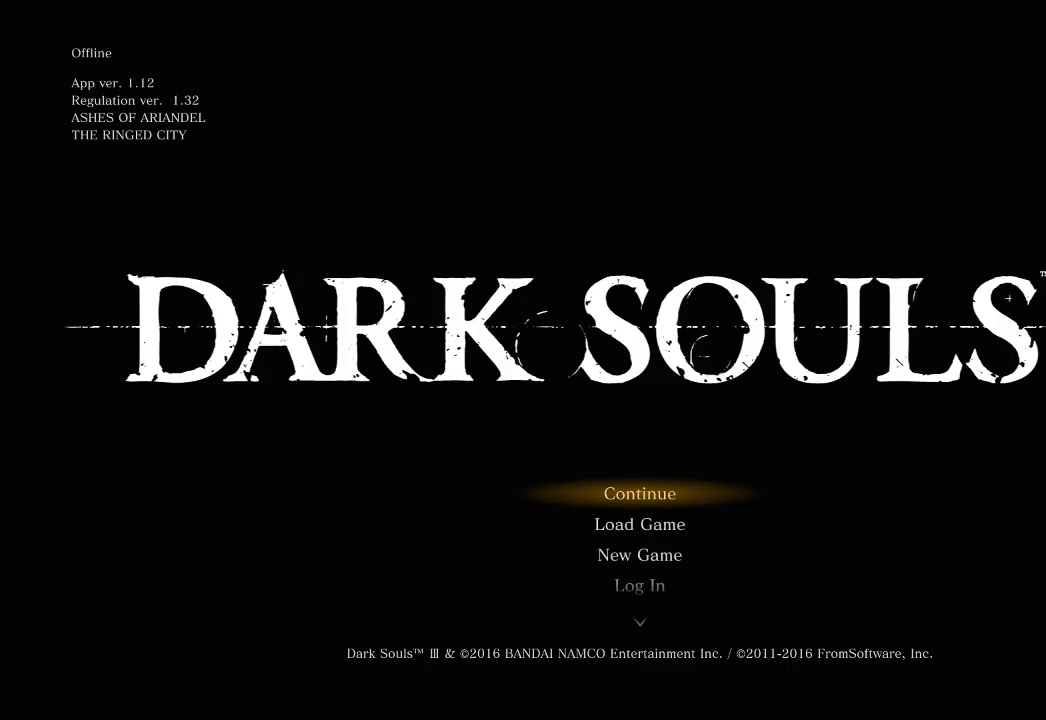
{"buttons": [], "left_stick": "center", "right_stick": "center", "button_events": []}
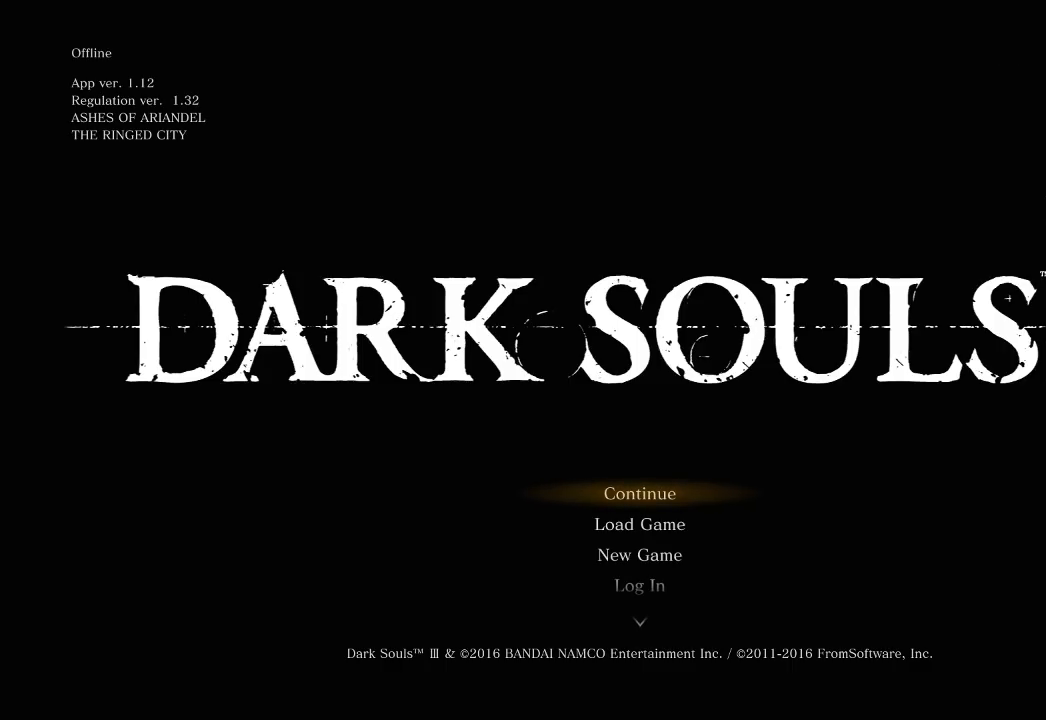
{"buttons": [], "left_stick": "center", "right_stick": "center", "button_events": []}
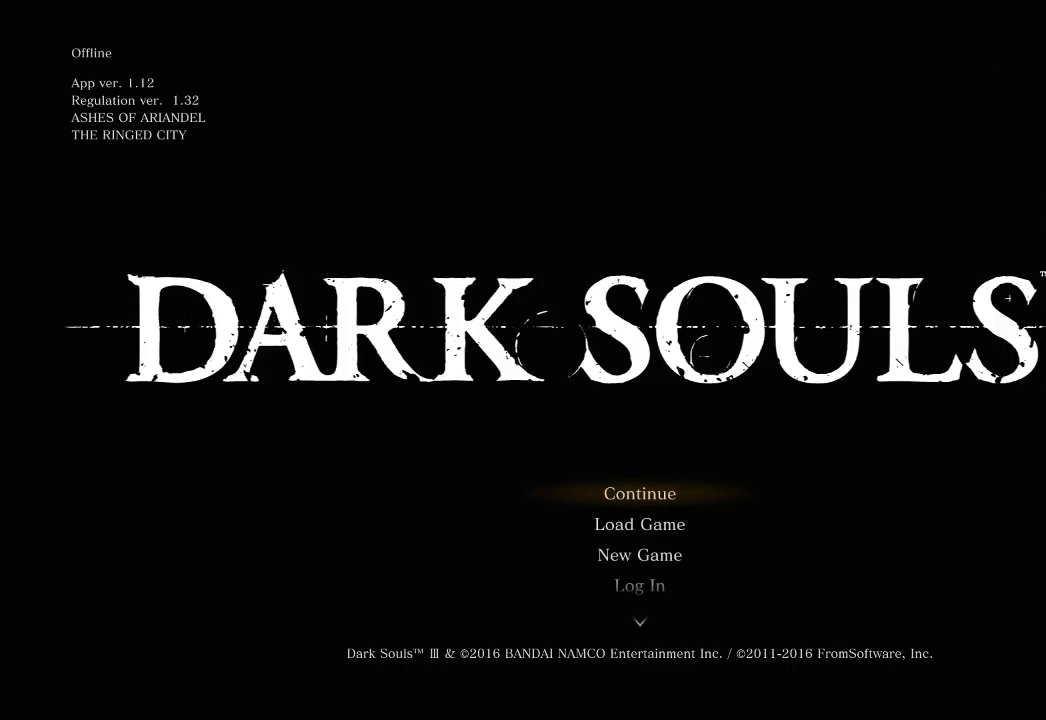
{"buttons": [], "left_stick": "center", "right_stick": "center", "button_events": []}
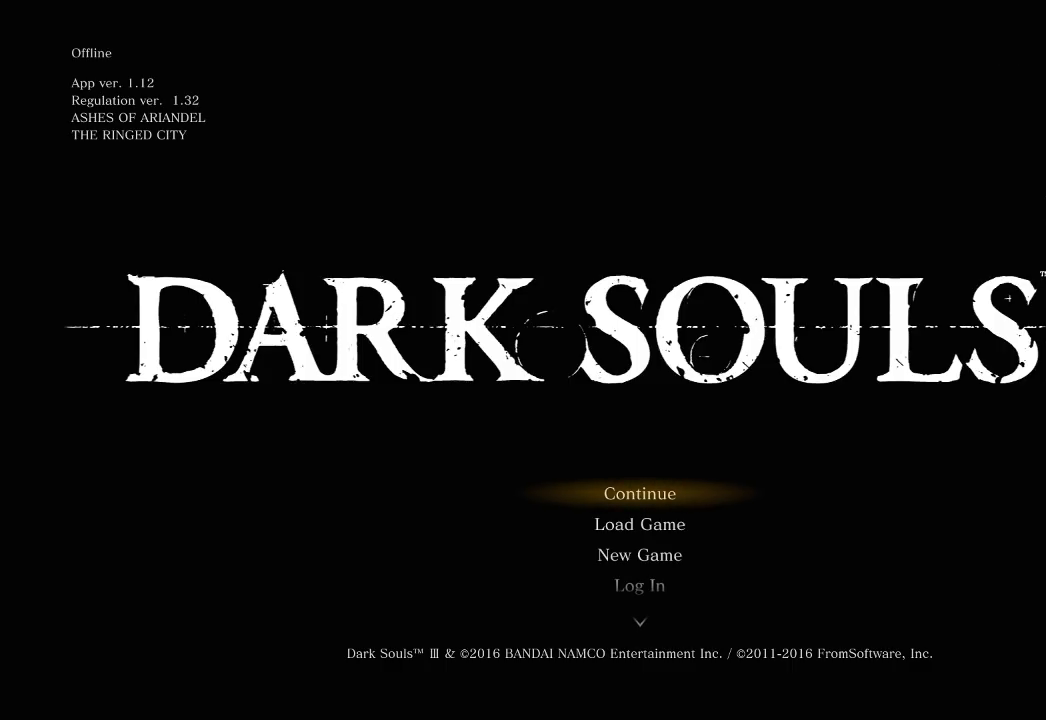
{"buttons": [], "left_stick": "center", "right_stick": "center", "button_events": []}
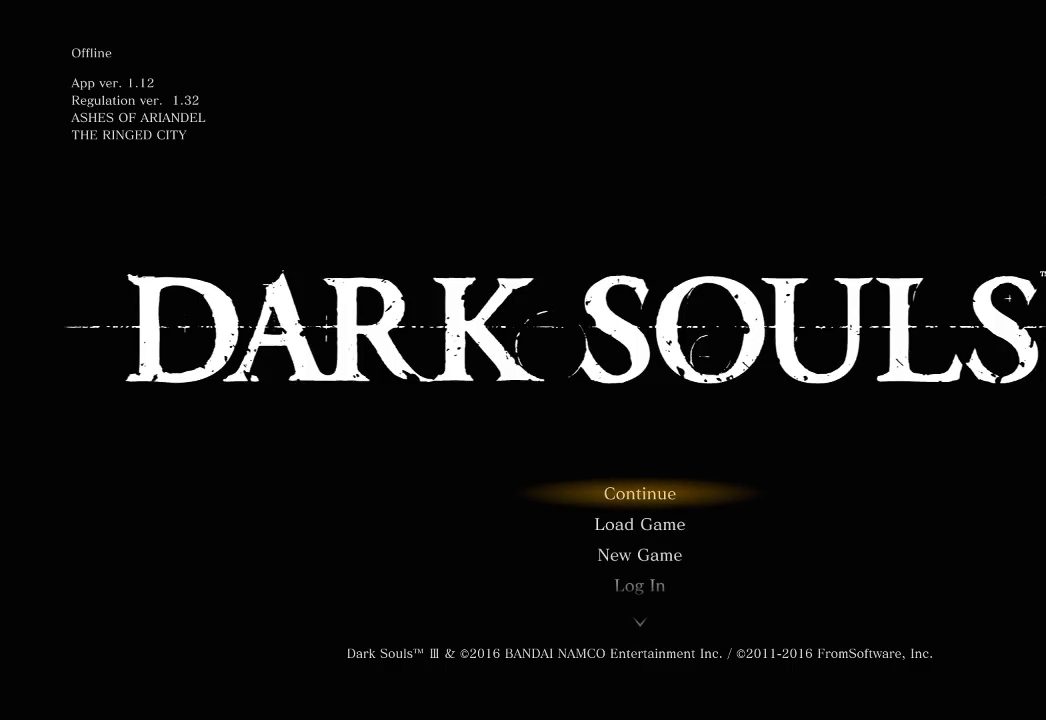
{"buttons": [], "left_stick": "center", "right_stick": "center", "button_events": []}
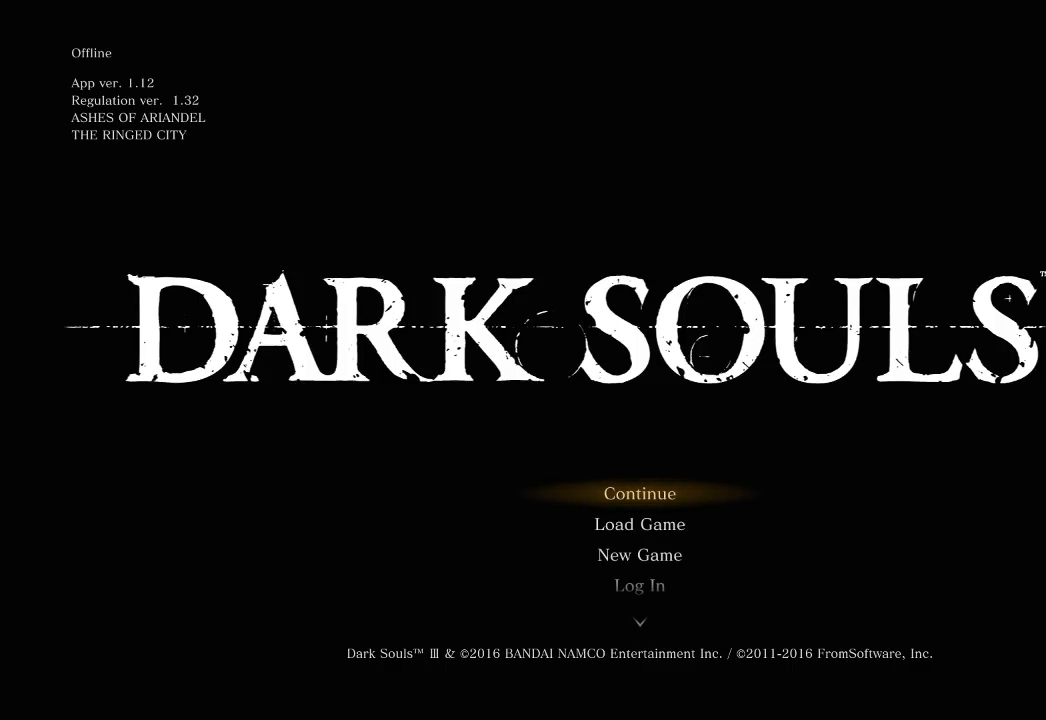
{"buttons": [], "left_stick": "center", "right_stick": "center", "button_events": []}
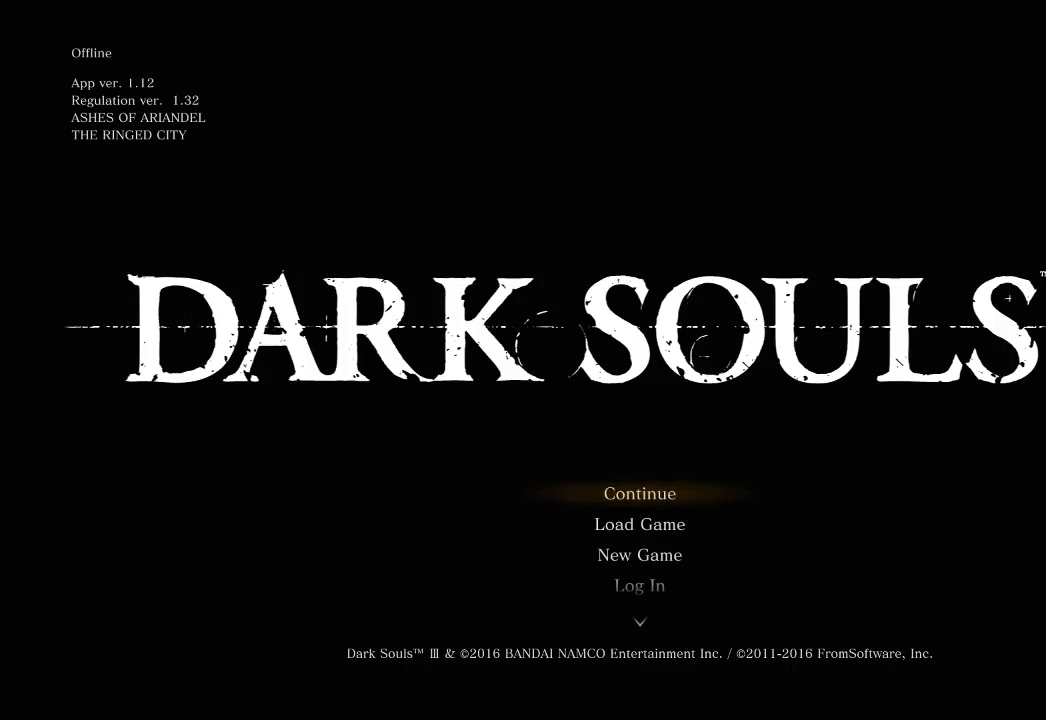
{"buttons": [], "left_stick": "center", "right_stick": "center", "button_events": []}
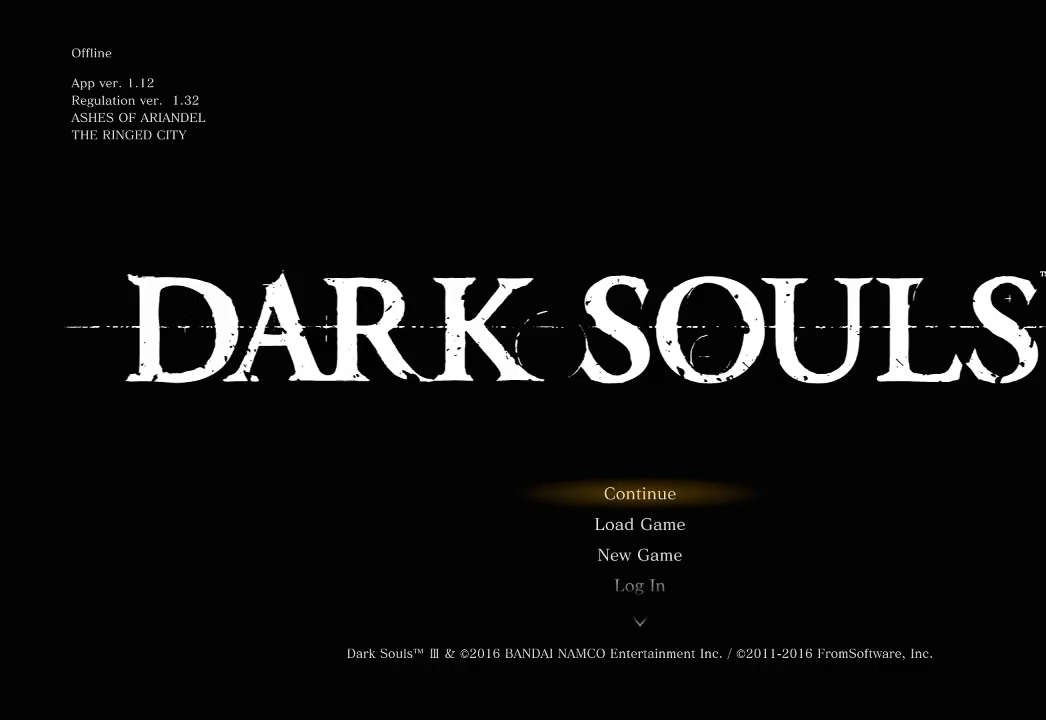
{"buttons": ["A"], "left_stick": "center", "right_stick": "center", "button_events": [[267, "A", "down"], [333, "A", "up"], [417, "A", "down"]]}
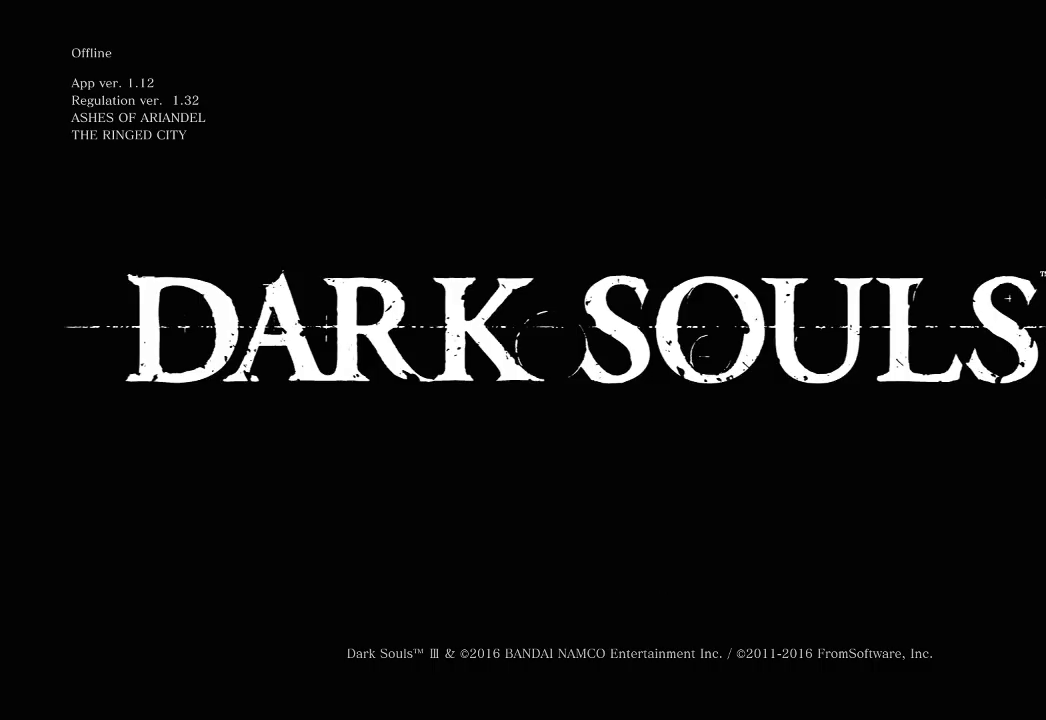
{"buttons": [], "left_stick": "center", "right_stick": "center"}